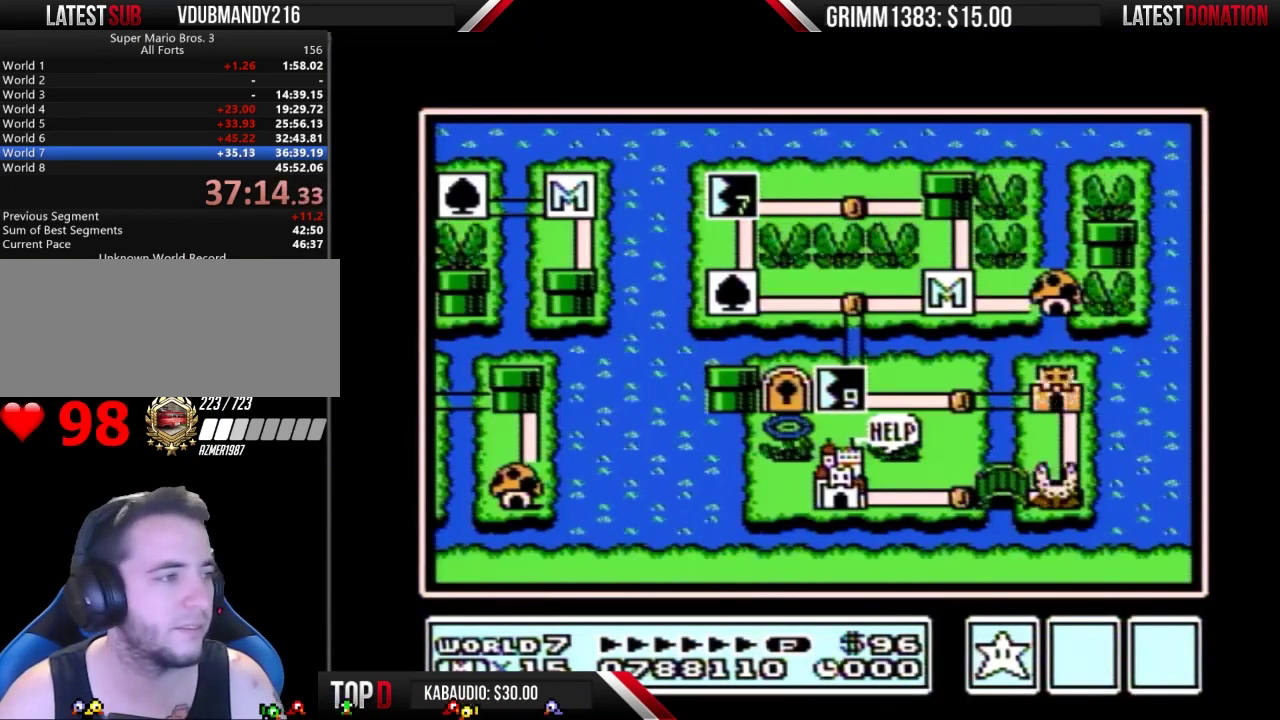
Gameplay with a controller (Nintendo layout); each line is a JSON object with the inputs held at the frame after it. "events" lists button and stick changes between this image and that frame as [ms after this image, input, new state], when the widget could be followed in between. Not read: L3 R3.
{"buttons": ["B"], "events": [[167, "B", "down"]]}
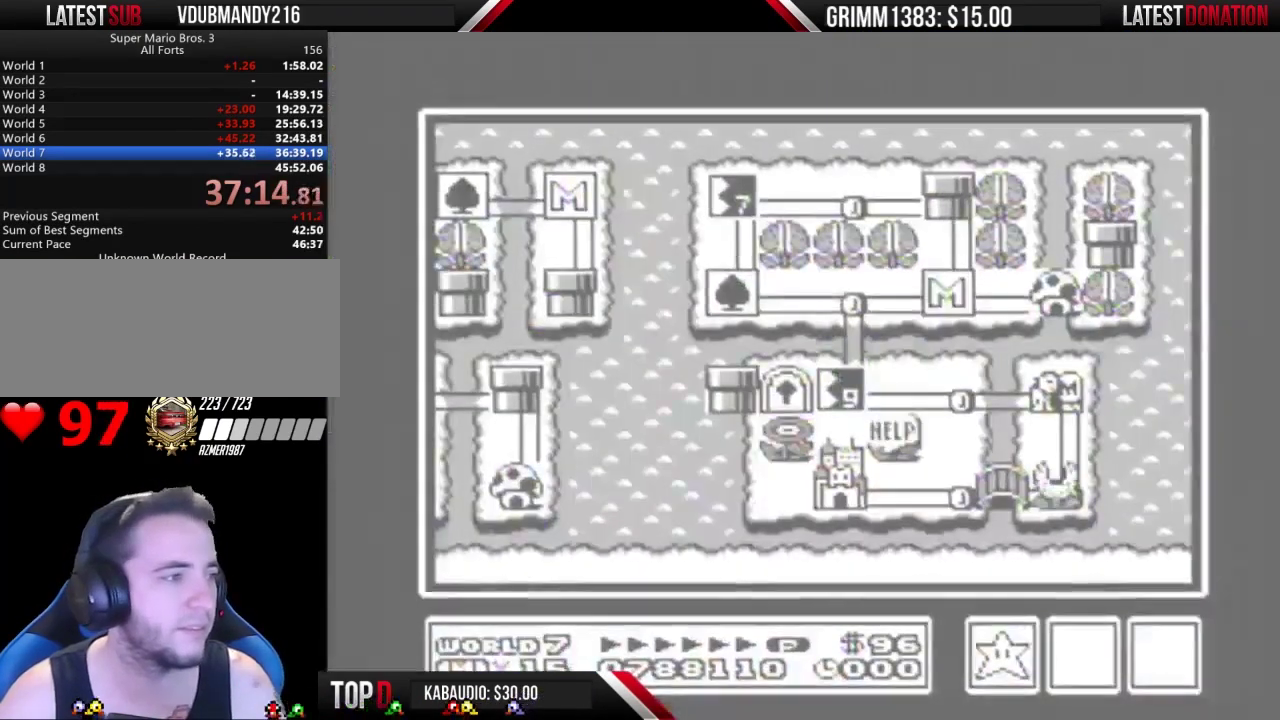
{"buttons": ["B"], "events": []}
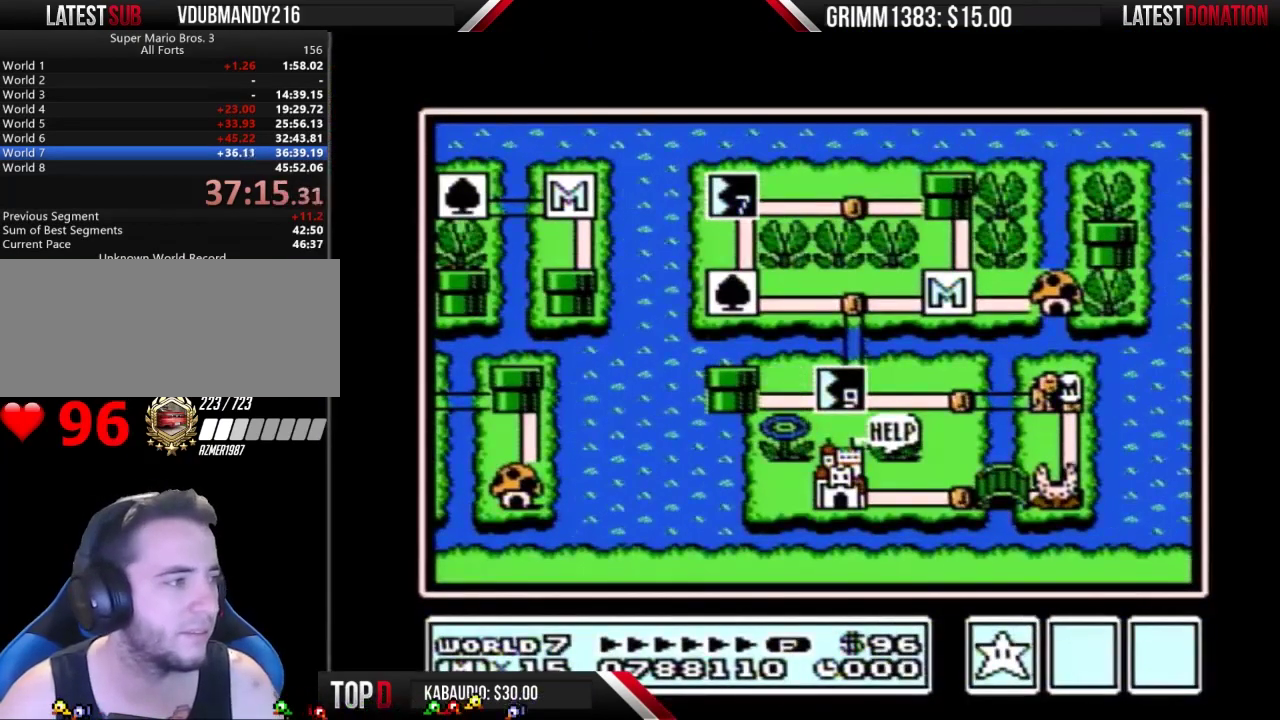
{"buttons": ["B"], "events": []}
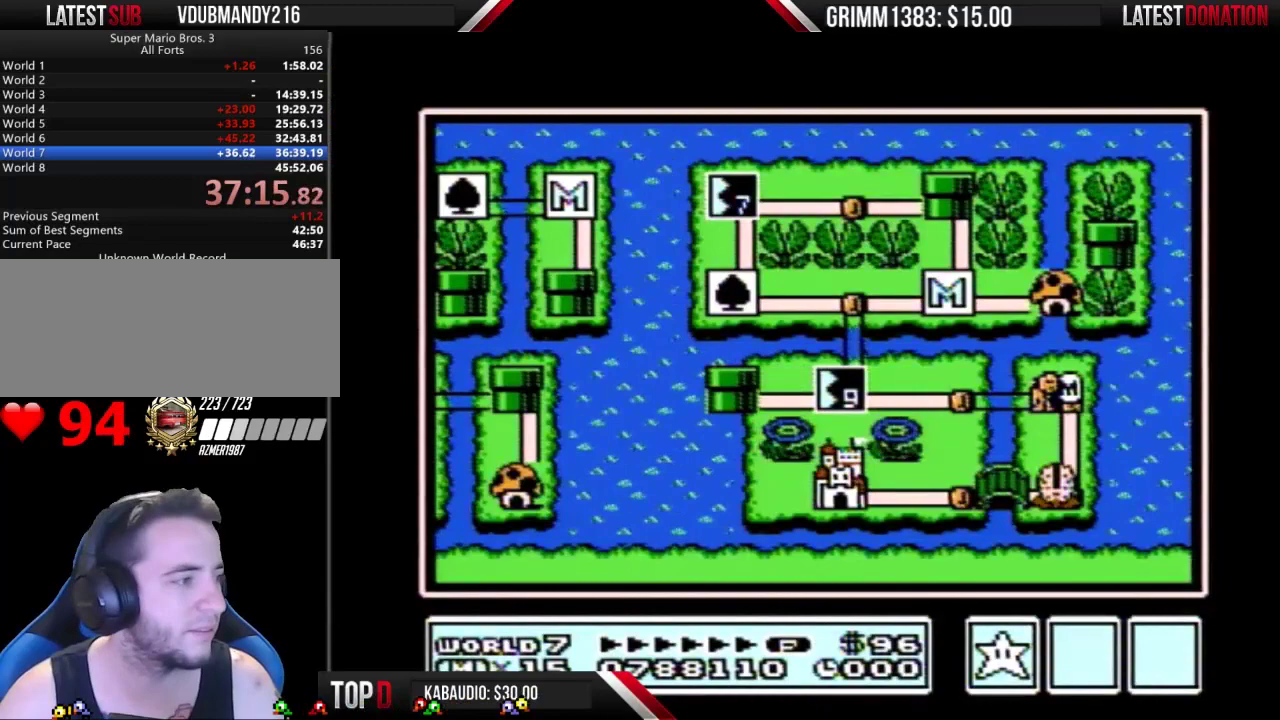
{"buttons": ["B"], "events": []}
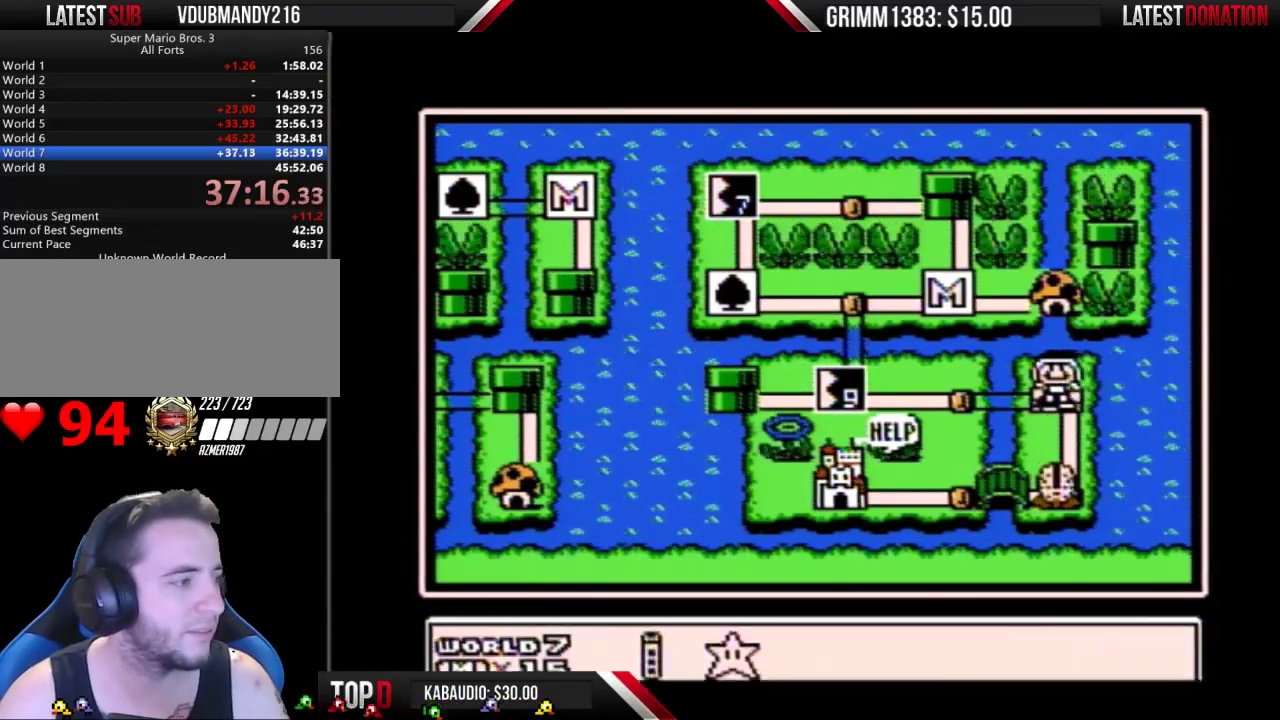
{"buttons": ["A"], "events": [[133, "B", "up"], [200, "A", "down"], [267, "A", "up"], [333, "A", "down"], [433, "A", "up"], [500, "A", "down"]]}
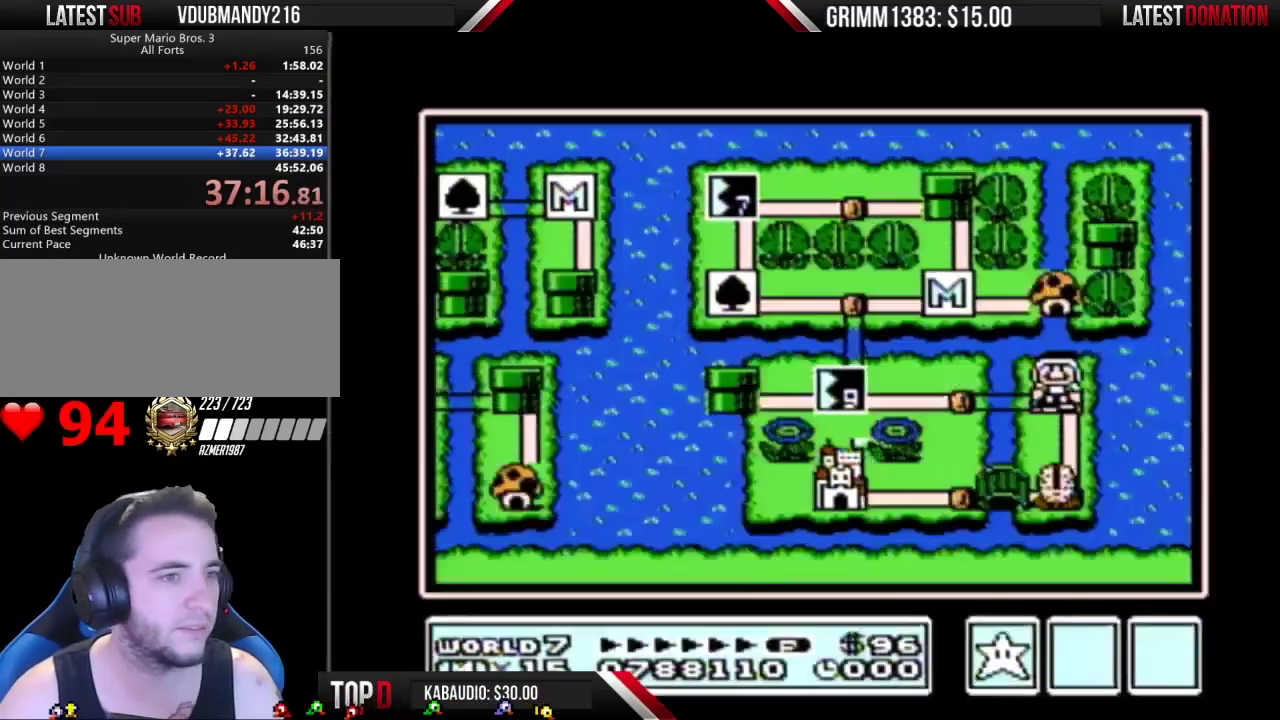
{"buttons": ["A"], "events": [[200, "A", "up"], [267, "A", "down"], [367, "A", "up"], [433, "A", "down"]]}
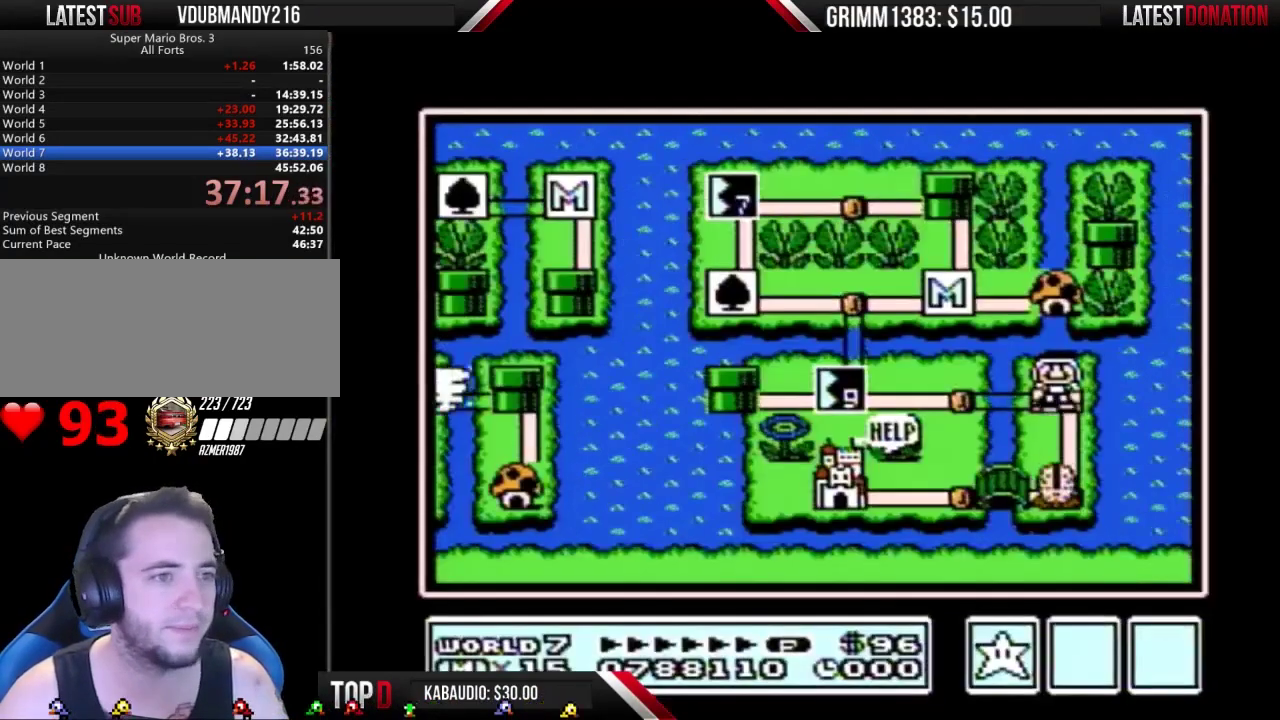
{"buttons": [], "events": [[33, "A", "up"], [133, "A", "down"], [200, "A", "up"], [267, "A", "down"], [333, "A", "up"], [433, "A", "down"], [500, "A", "up"]]}
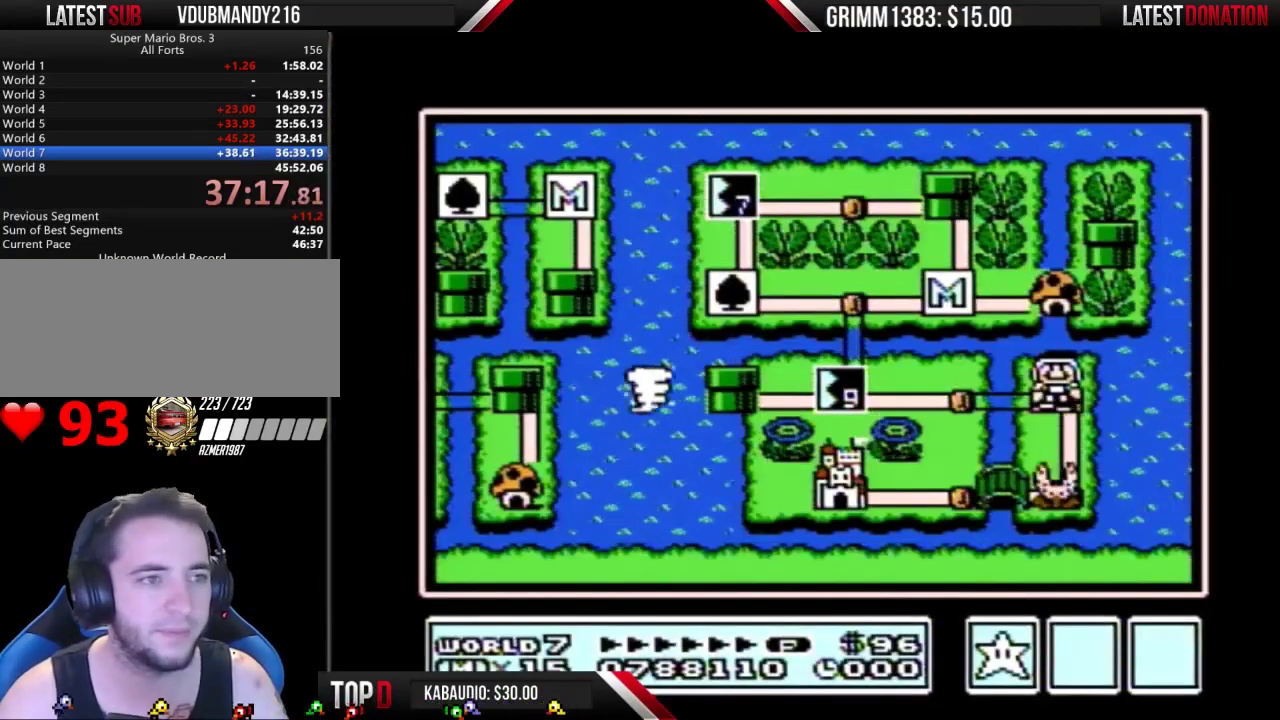
{"buttons": ["A"], "events": [[200, "A", "down"], [267, "A", "up"], [333, "A", "down"], [433, "A", "up"], [500, "A", "down"]]}
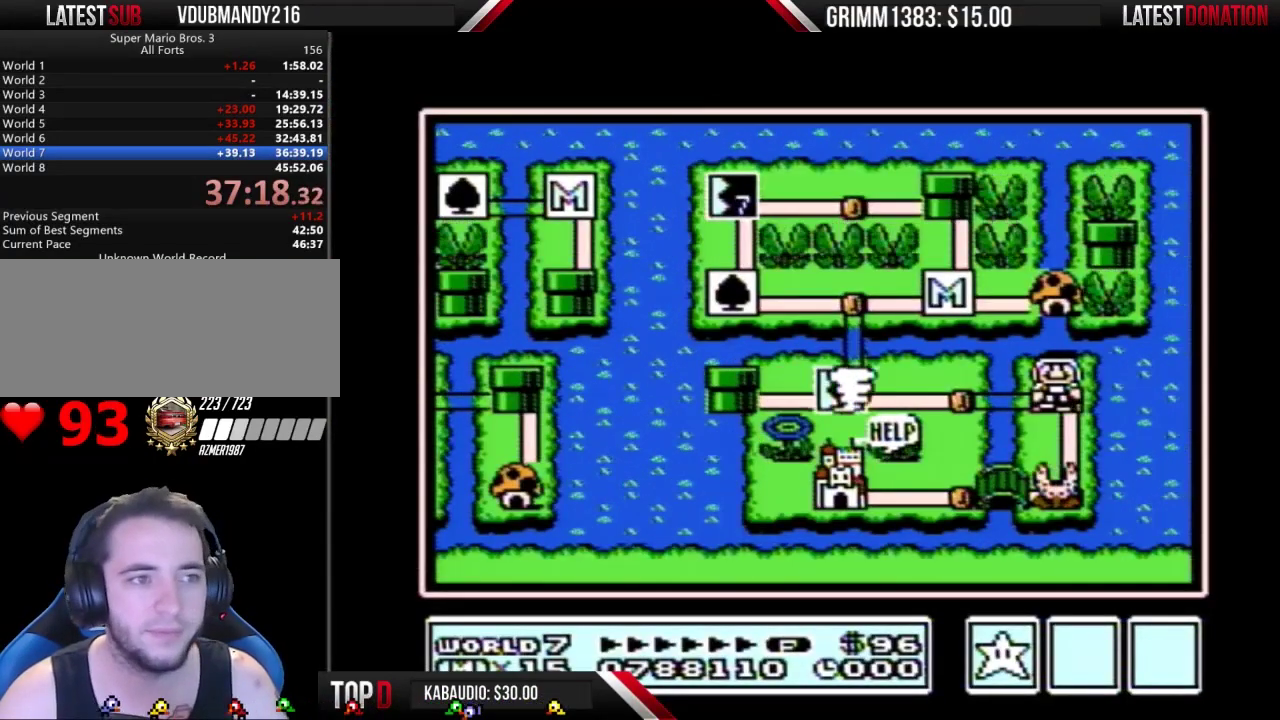
{"buttons": [], "events": [[67, "A", "up"], [133, "A", "down"], [233, "A", "up"]]}
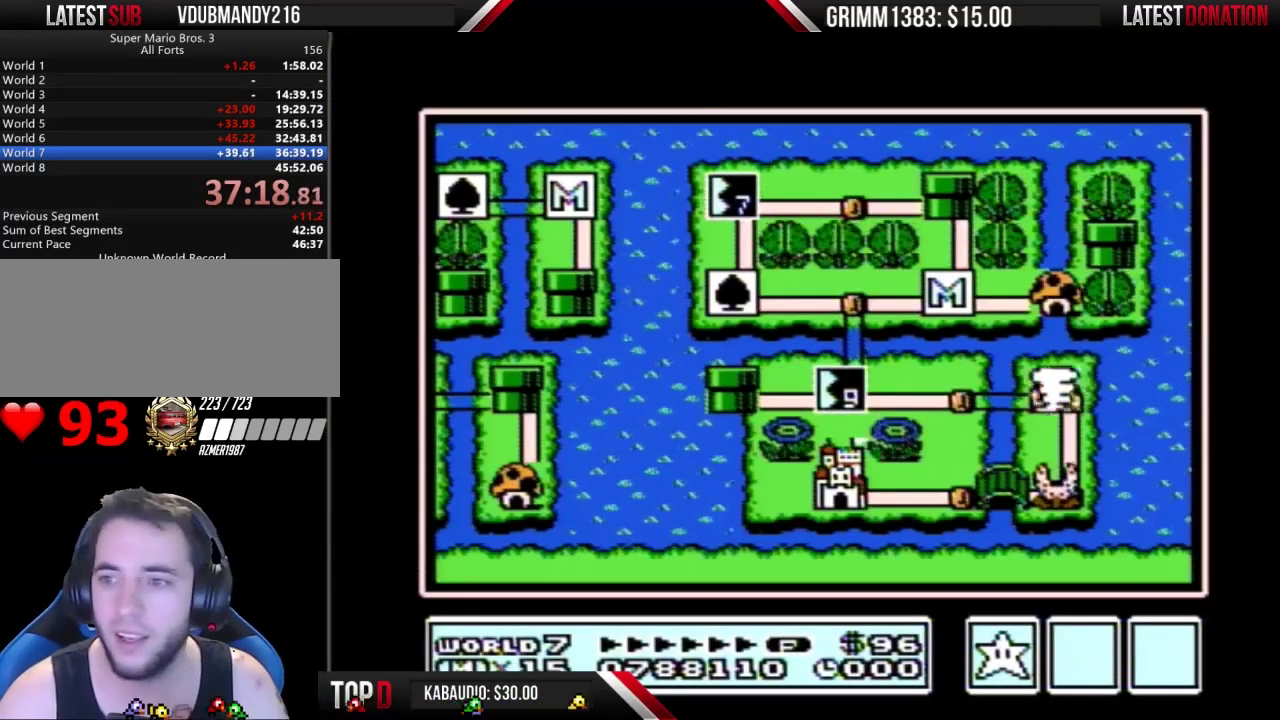
{"buttons": [], "events": []}
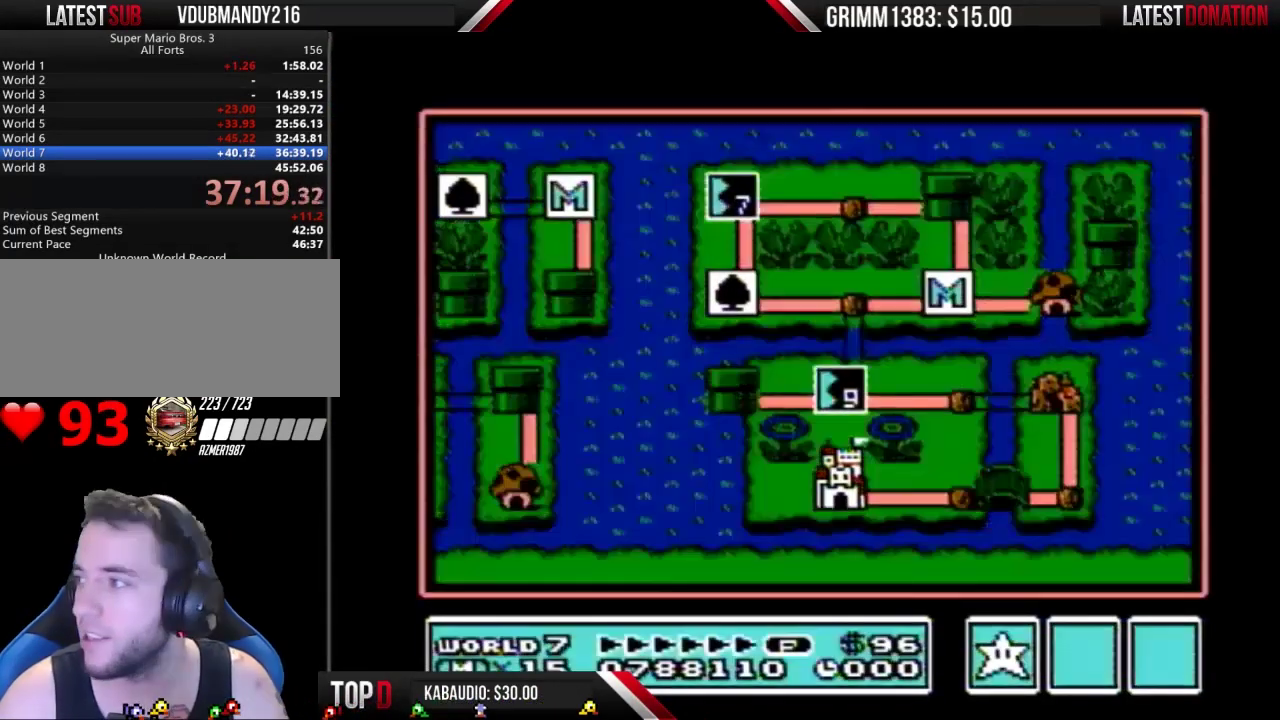
{"buttons": [], "events": []}
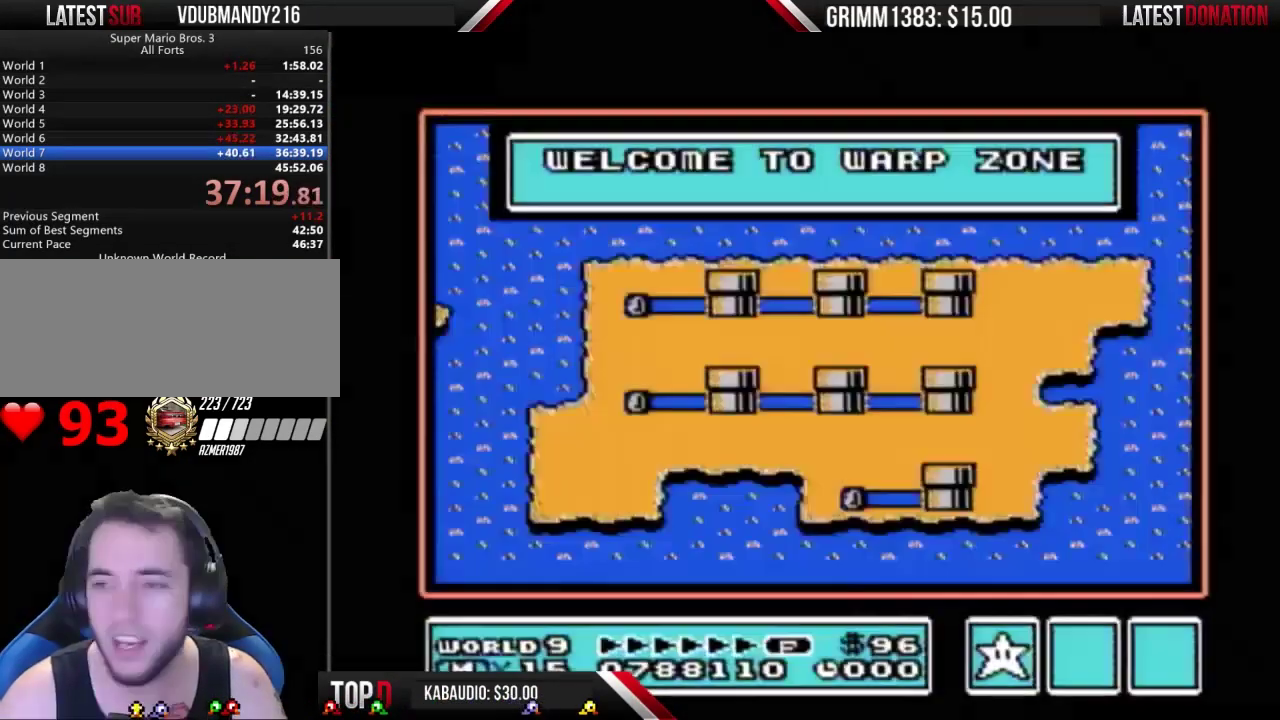
{"buttons": [], "events": []}
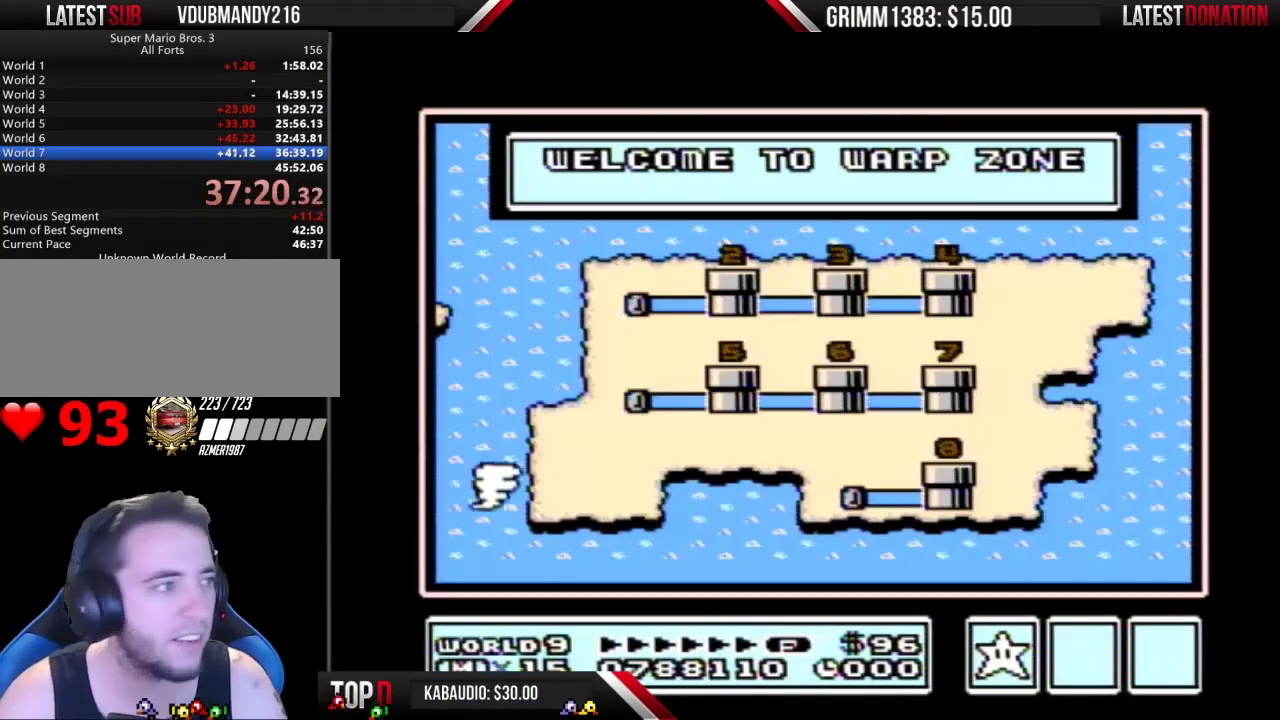
{"buttons": [], "events": []}
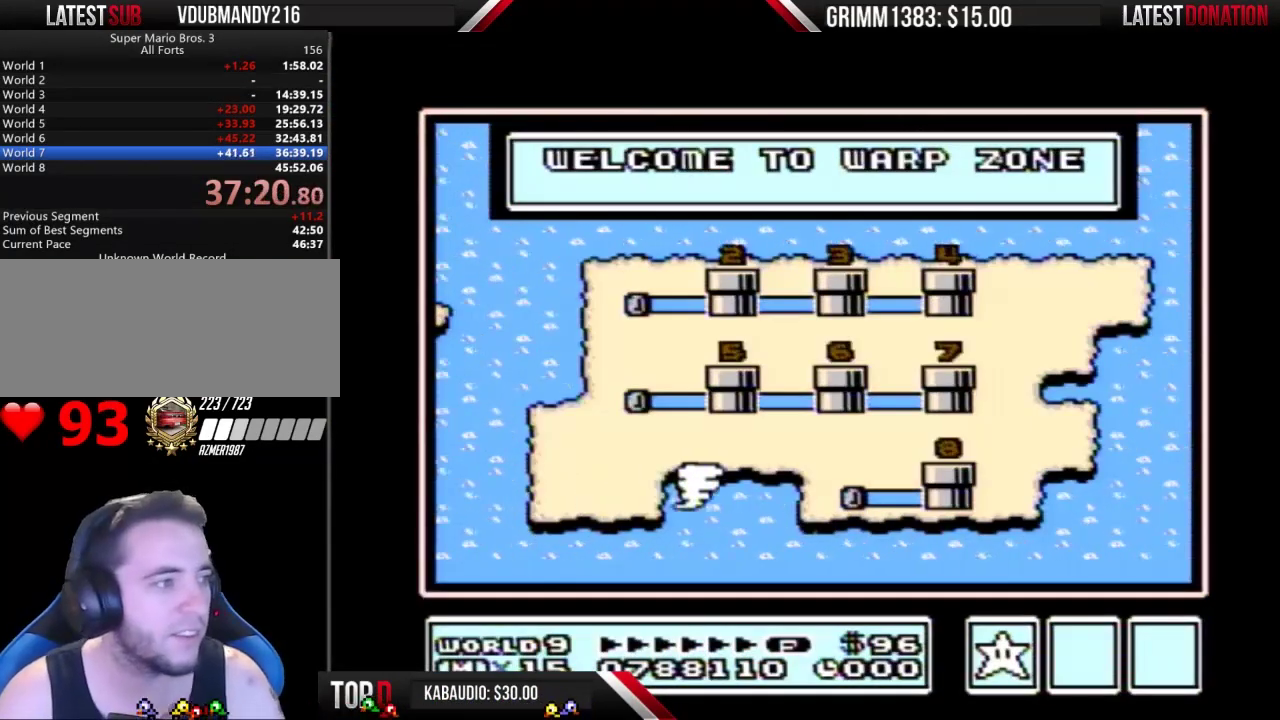
{"buttons": ["DPAD_RIGHT"], "events": [[133, "DPAD_RIGHT", "down"], [200, "DPAD_RIGHT", "up"], [300, "DPAD_RIGHT", "down"], [433, "DPAD_RIGHT", "up"], [500, "DPAD_RIGHT", "down"]]}
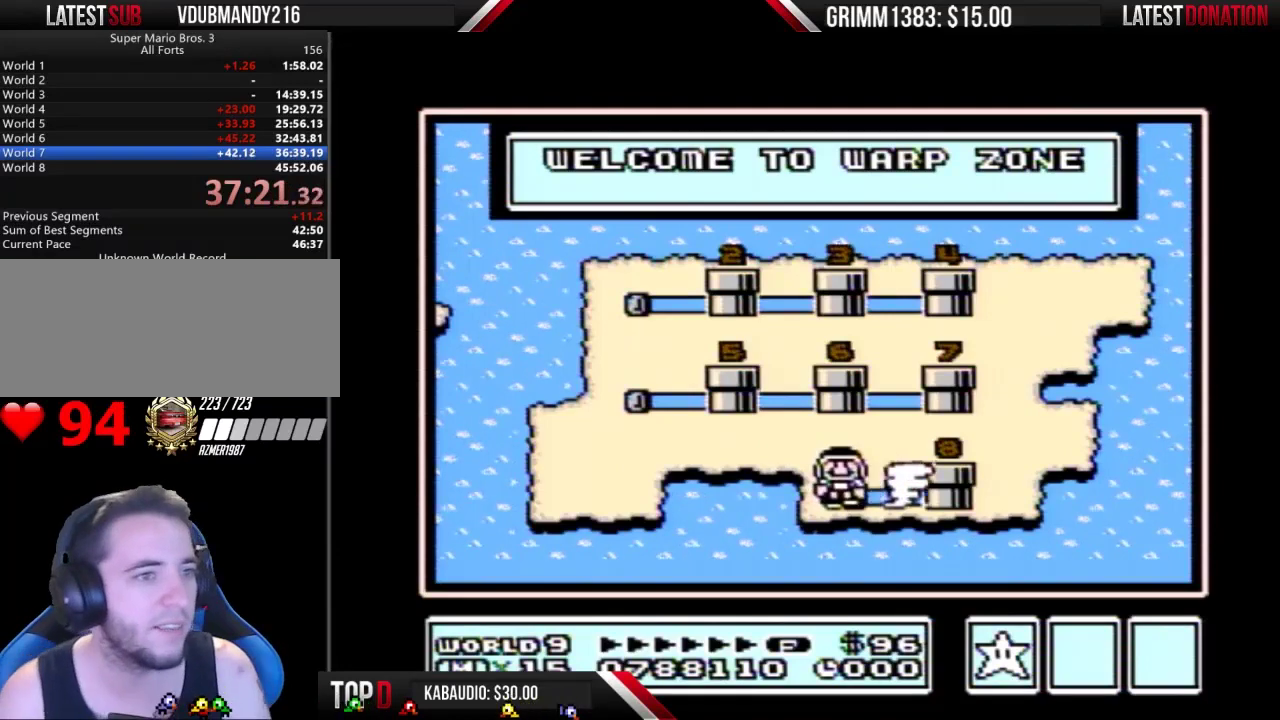
{"buttons": ["DPAD_RIGHT"], "events": [[233, "DPAD_RIGHT", "up"], [300, "DPAD_RIGHT", "down"], [367, "DPAD_RIGHT", "up"], [467, "DPAD_RIGHT", "down"]]}
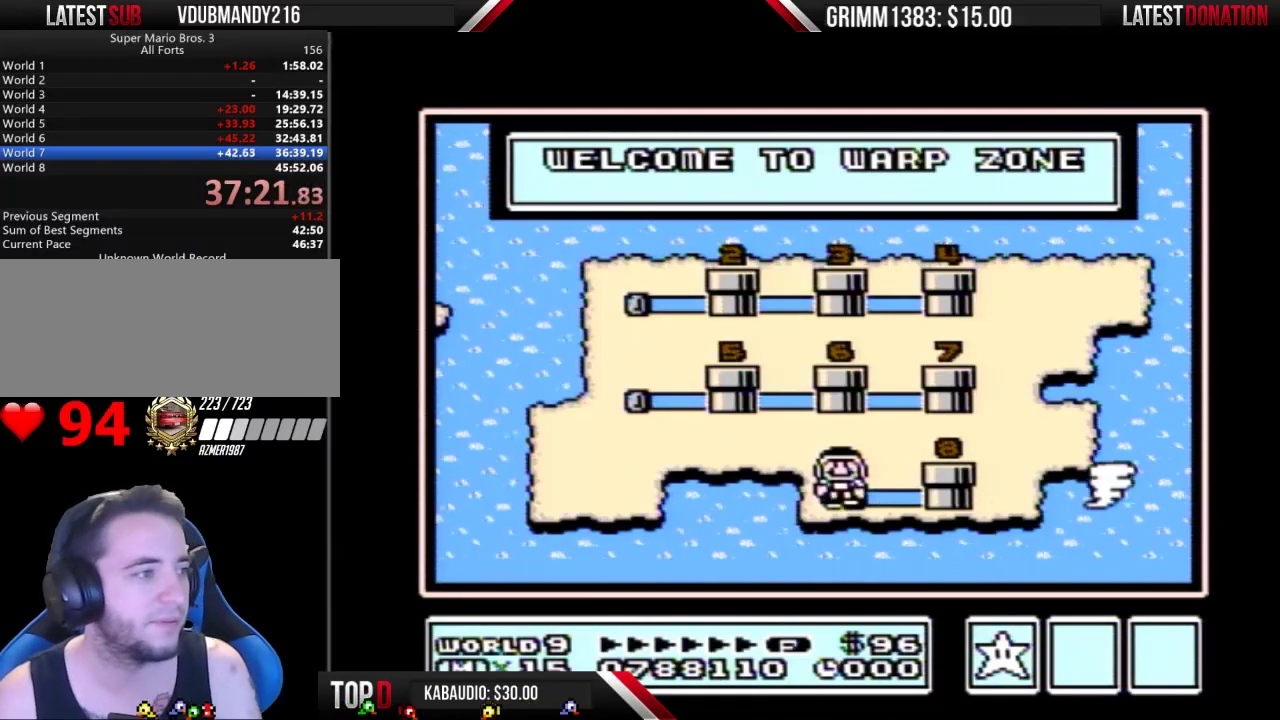
{"buttons": [], "events": [[33, "DPAD_RIGHT", "up"], [367, "DPAD_RIGHT", "down"], [433, "DPAD_RIGHT", "up"]]}
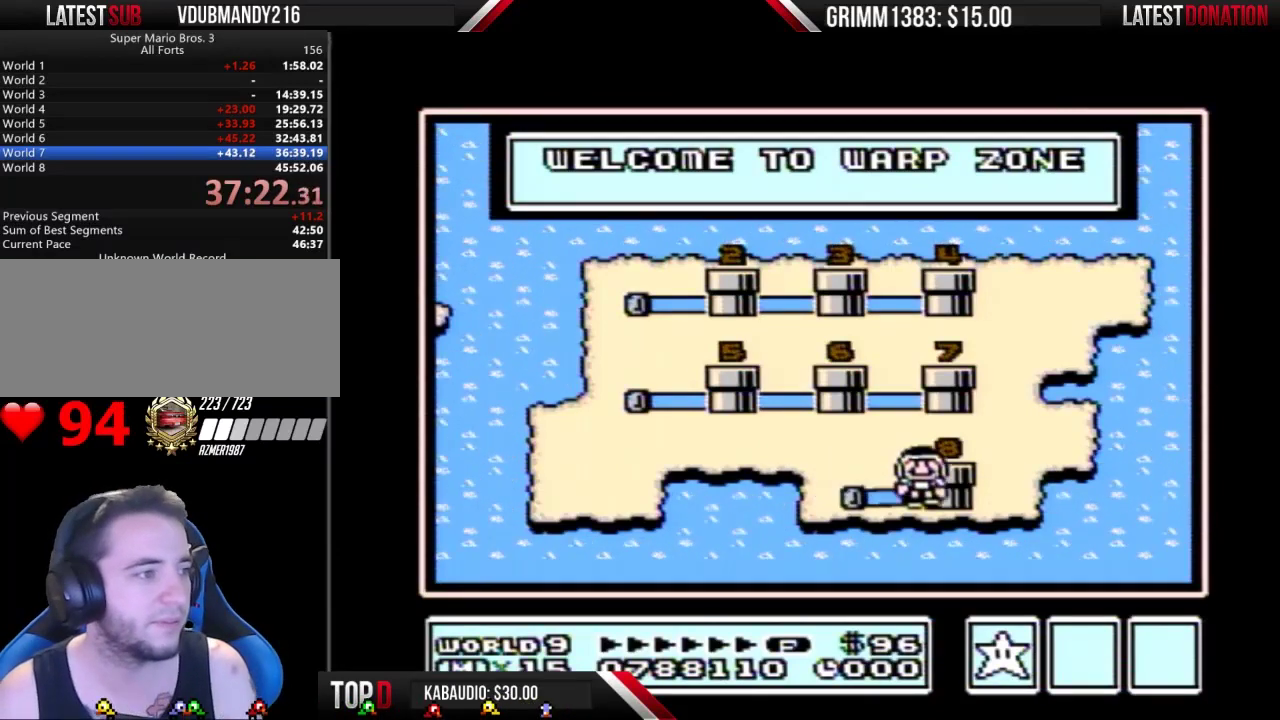
{"buttons": ["DPAD_RIGHT"], "events": [[33, "DPAD_RIGHT", "down"]]}
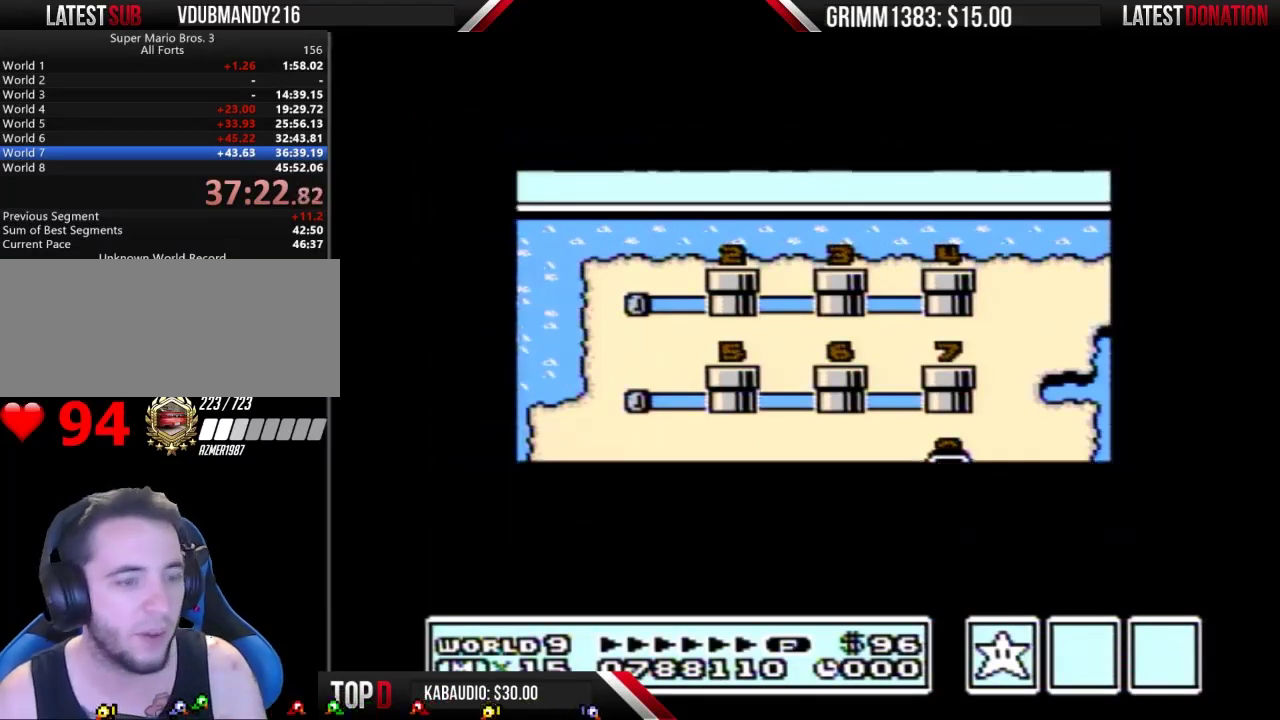
{"buttons": ["DPAD_RIGHT"], "events": []}
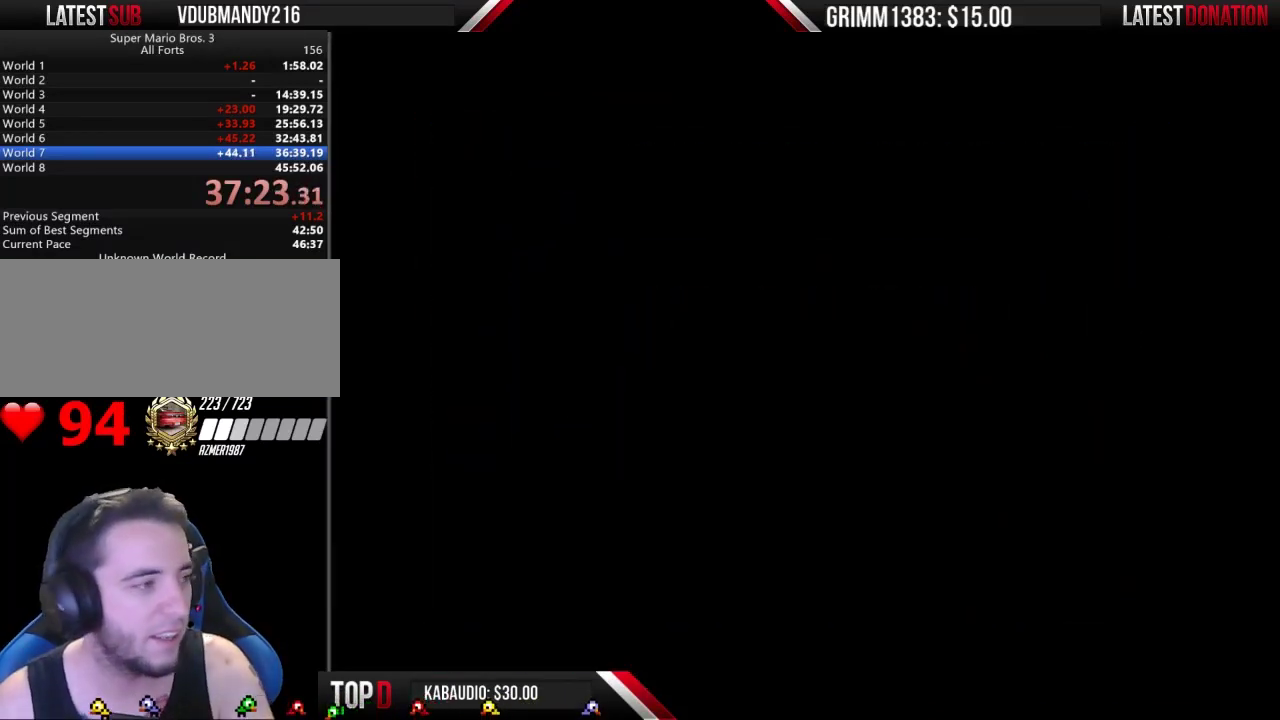
{"buttons": [], "events": [[133, "DPAD_RIGHT", "up"]]}
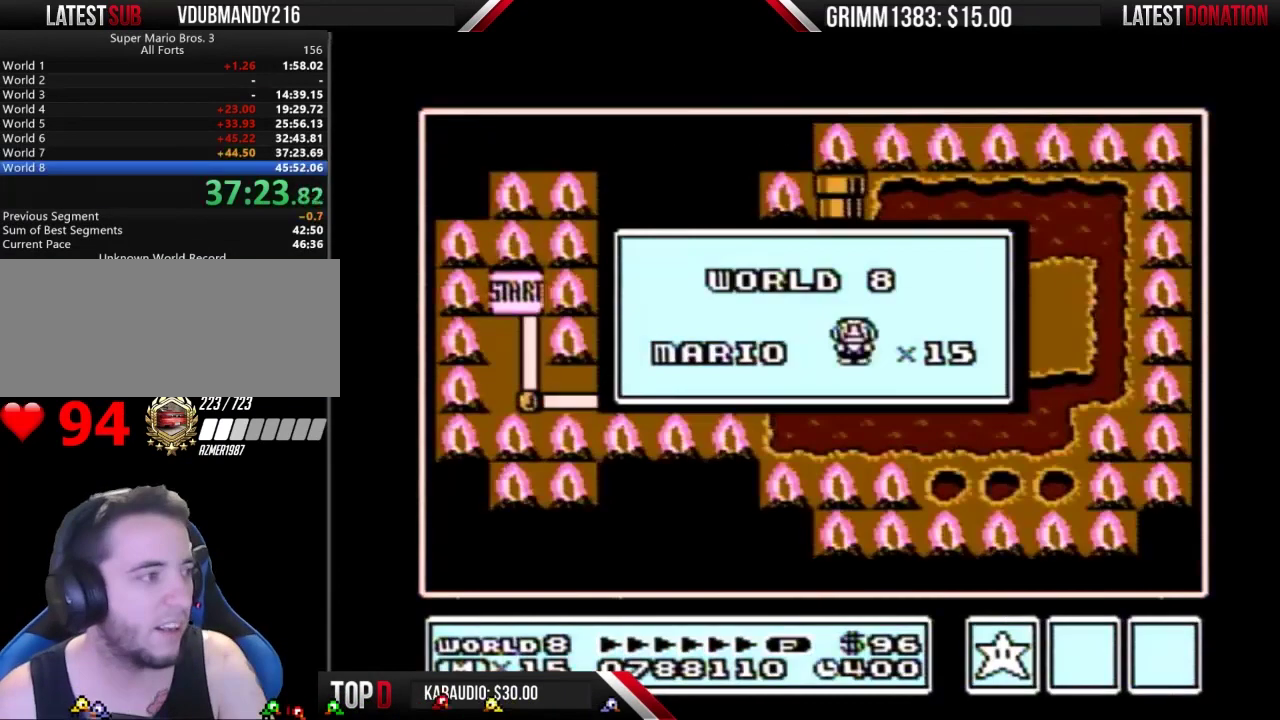
{"buttons": [], "events": []}
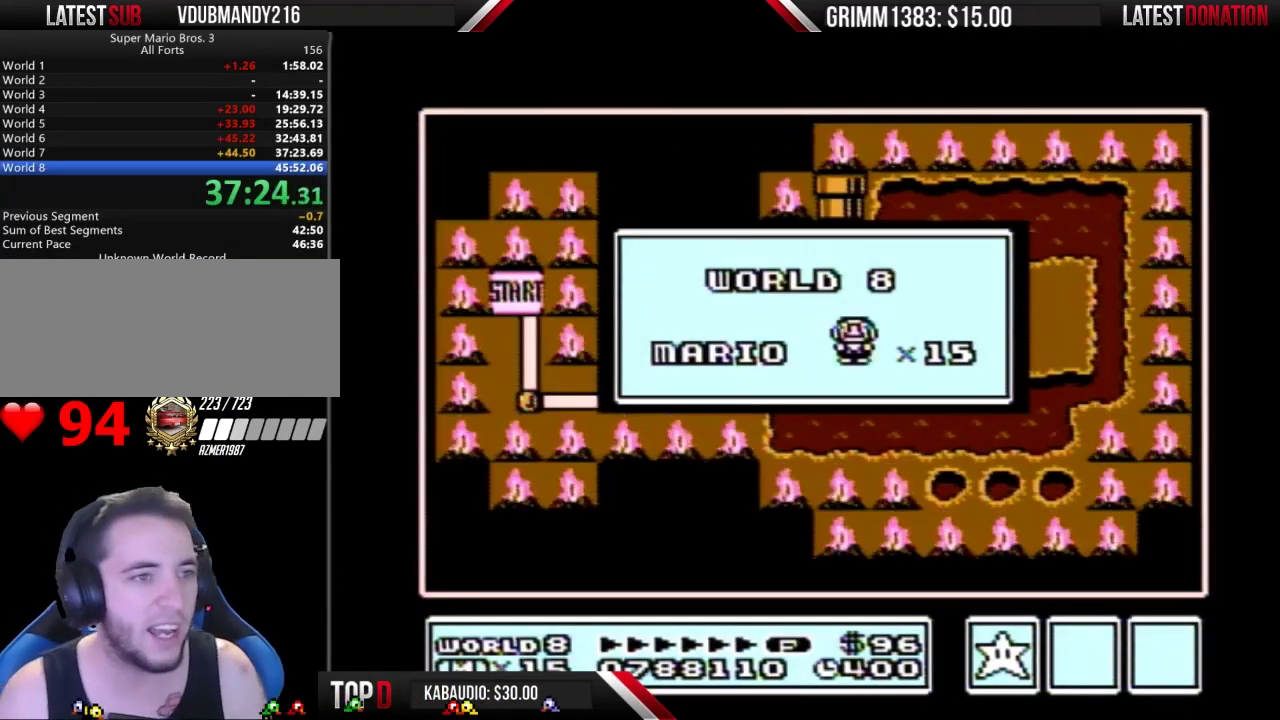
{"buttons": [], "events": []}
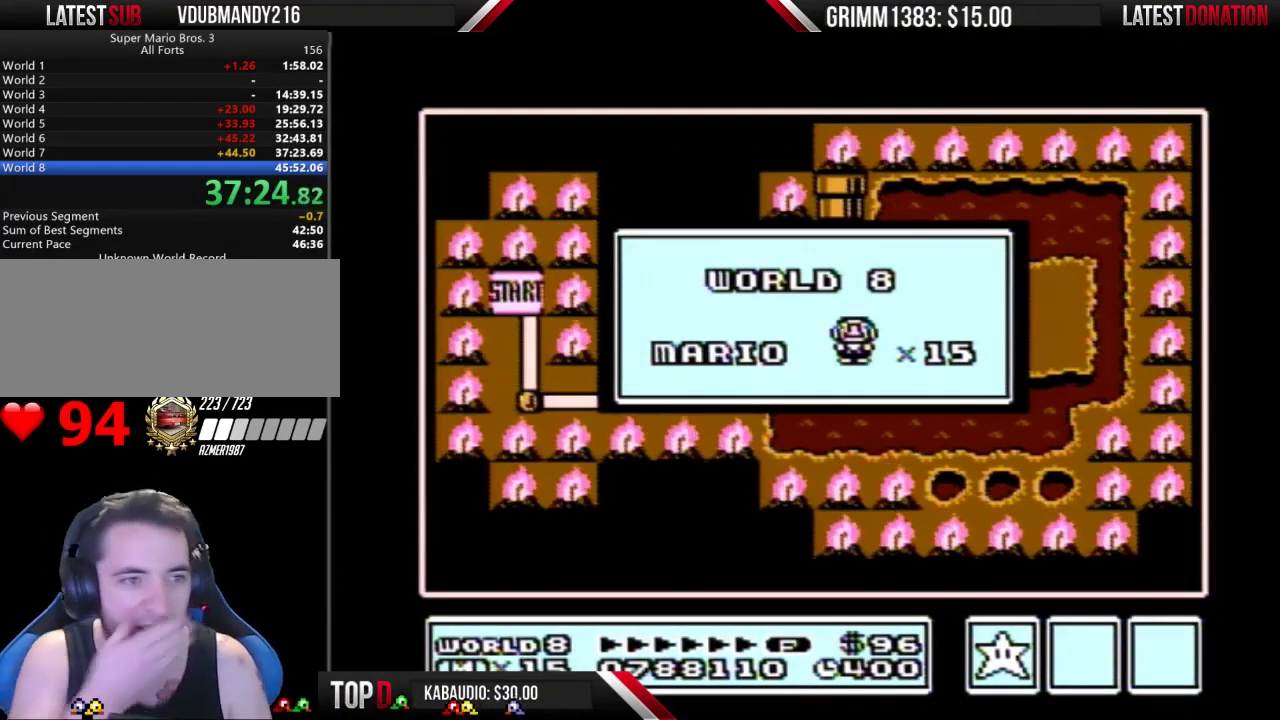
{"buttons": [], "events": []}
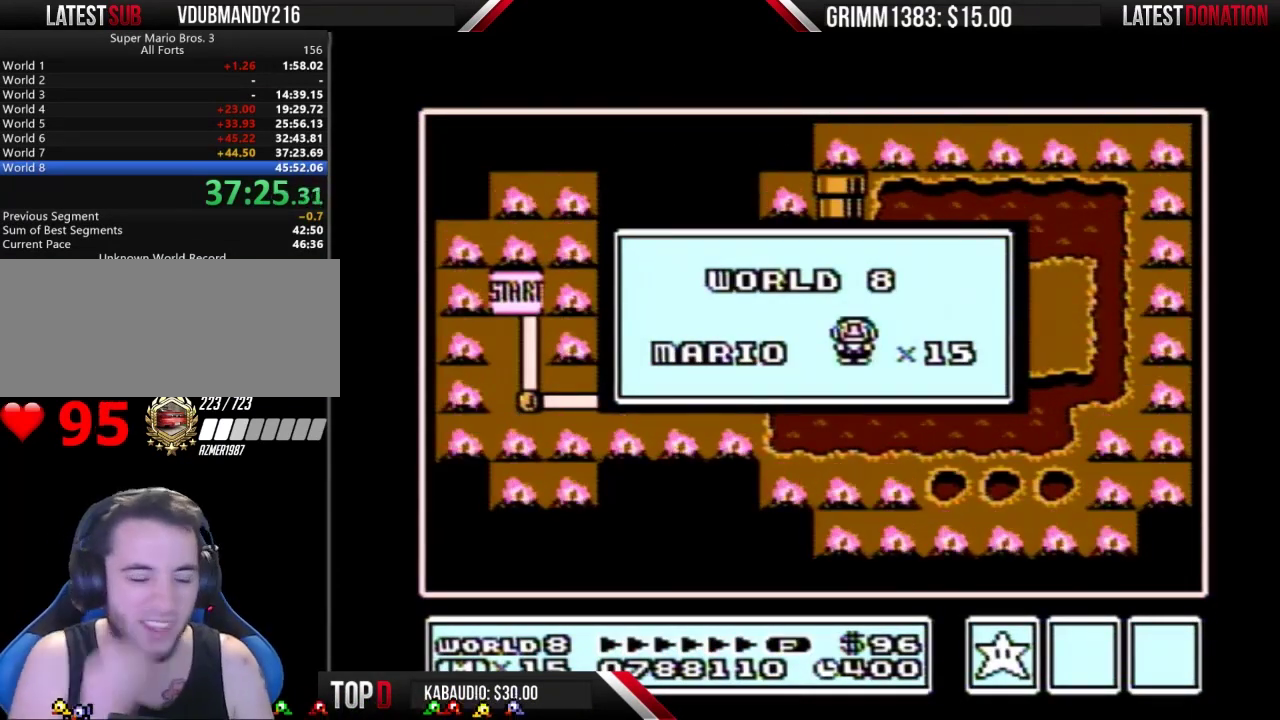
{"buttons": [], "events": []}